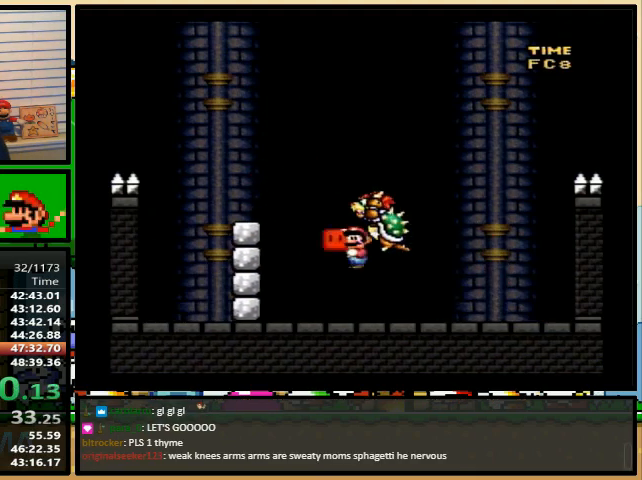
Gameplay with a controller (Nintendo layout); each line is a JSON object with the inputs held at the frame after it. "events" lists button and stick changes between this image and that frame as [ms after this image, input, new state], when the widget could be followed in between. Not read: L1 L3 R1 R3.
{"buttons": ["Y", "DPAD_RIGHT"], "events": [[433, "DPAD_RIGHT", "down"]]}
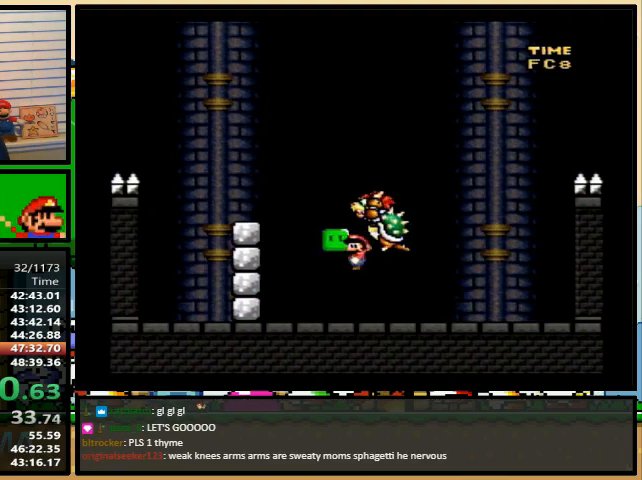
{"buttons": ["Y"], "events": [[300, "DPAD_LEFT", "down"], [300, "DPAD_RIGHT", "up"], [300, "DPAD_UP", "down"], [333, "DPAD_UP", "up"], [433, "DPAD_LEFT", "up"]]}
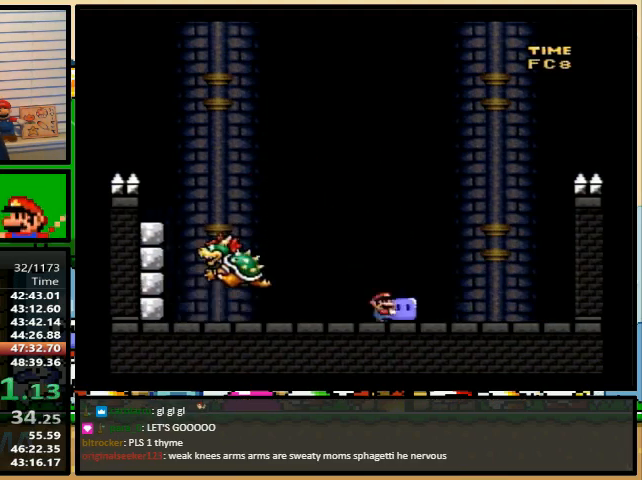
{"buttons": ["B", "Y", "DPAD_UP"], "events": [[167, "DPAD_RIGHT", "down"], [500, "B", "down"], [500, "DPAD_RIGHT", "up"], [500, "DPAD_UP", "down"]]}
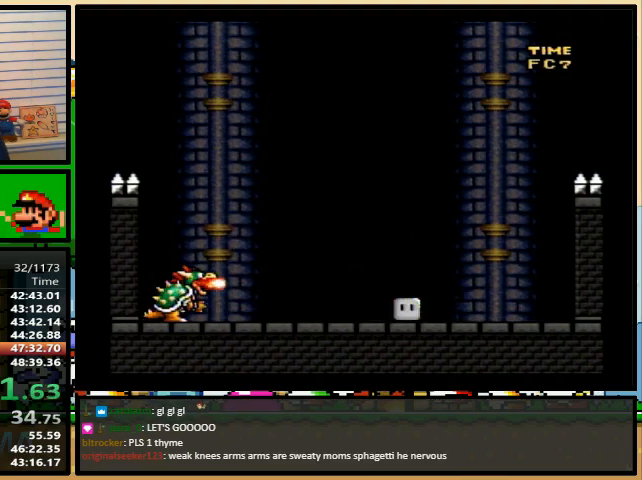
{"buttons": ["B", "Y", "DPAD_UP", "DPAD_LEFT"], "events": [[33, "DPAD_LEFT", "down"], [33, "DPAD_UP", "up"], [500, "DPAD_UP", "down"]]}
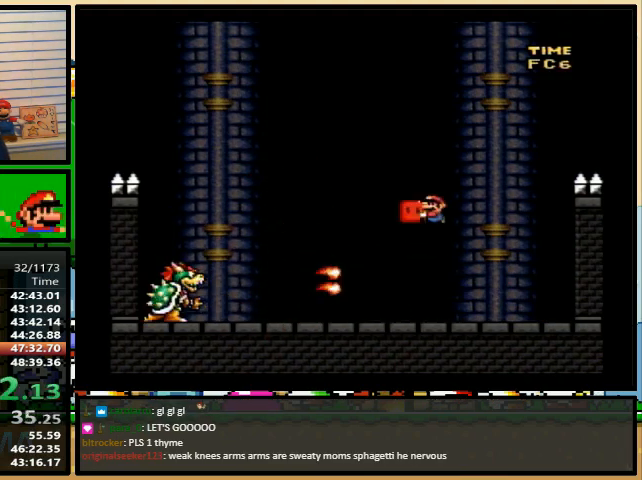
{"buttons": ["Y"], "events": [[33, "B", "up"], [33, "DPAD_LEFT", "up"], [33, "DPAD_RIGHT", "down"], [33, "DPAD_UP", "up"], [300, "DPAD_LEFT", "down"], [300, "DPAD_RIGHT", "up"], [367, "DPAD_UP", "down"], [400, "DPAD_LEFT", "up"], [433, "DPAD_RIGHT", "down"], [433, "DPAD_UP", "up"], [467, "DPAD_RIGHT", "up"]]}
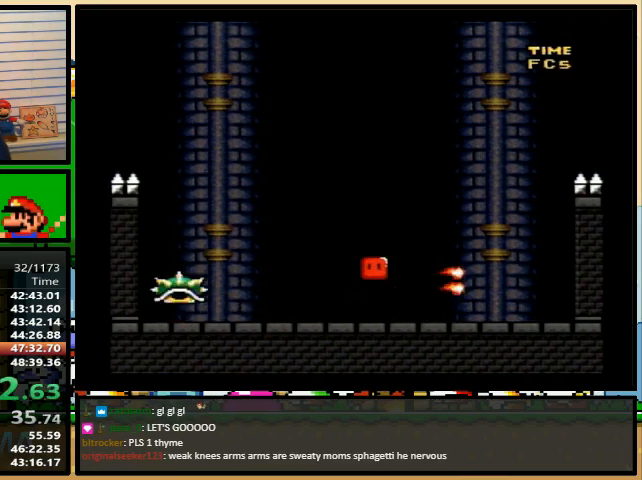
{"buttons": ["B", "Y"], "events": [[367, "B", "down"]]}
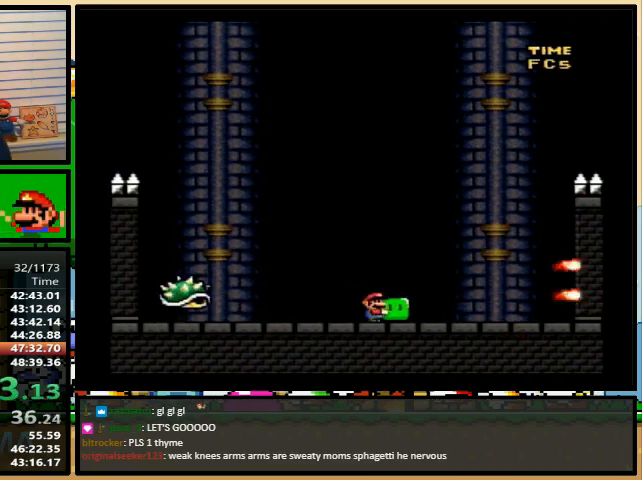
{"buttons": ["Y", "DPAD_LEFT"], "events": [[33, "DPAD_LEFT", "down"], [267, "B", "up"], [267, "DPAD_LEFT", "up"], [267, "DPAD_UP", "down"], [300, "DPAD_RIGHT", "down"], [300, "DPAD_UP", "up"], [433, "DPAD_LEFT", "down"], [433, "DPAD_RIGHT", "up"]]}
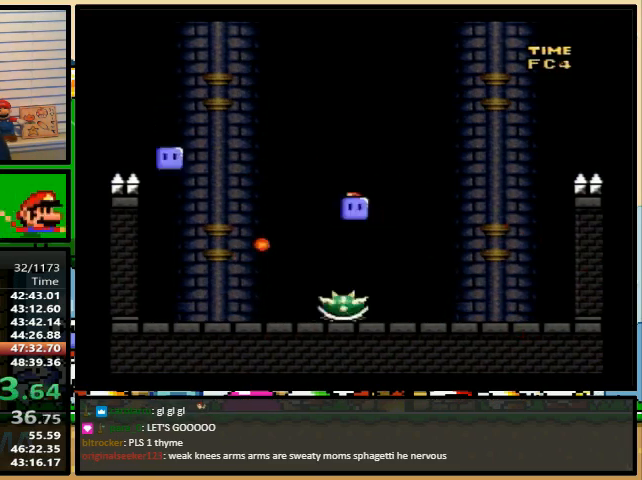
{"buttons": ["Y", "DPAD_LEFT"], "events": [[133, "A", "down"], [167, "A", "up"]]}
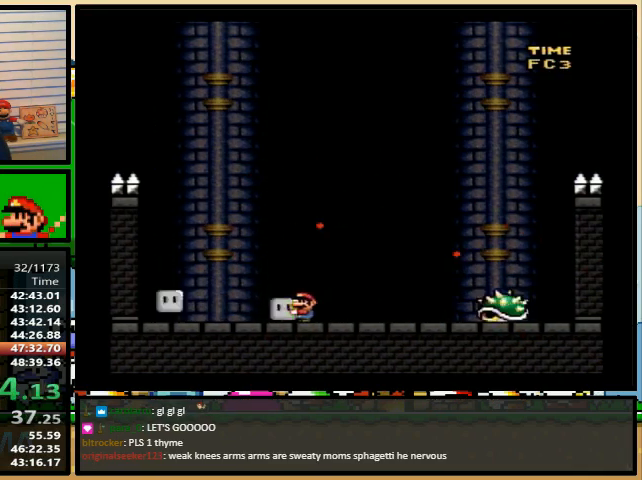
{"buttons": ["DPAD_UP", "DPAD_LEFT"], "events": [[33, "DPAD_LEFT", "up"], [33, "DPAD_RIGHT", "down"], [100, "DPAD_UP", "down"], [133, "DPAD_RIGHT", "up"], [467, "Y", "up"], [500, "DPAD_LEFT", "down"]]}
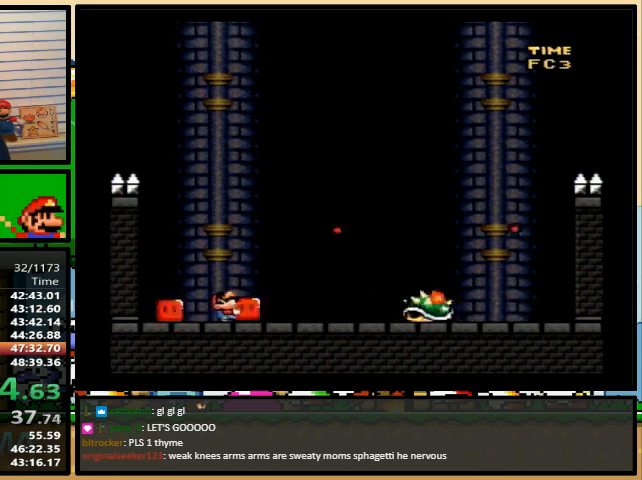
{"buttons": ["B", "Y", "DPAD_RIGHT"], "events": [[33, "Y", "down"], [67, "DPAD_UP", "up"], [200, "DPAD_UP", "down"], [267, "DPAD_UP", "up"], [333, "B", "down"], [333, "DPAD_UP", "down"], [400, "DPAD_LEFT", "up"], [400, "DPAD_RIGHT", "down"], [400, "DPAD_UP", "up"]]}
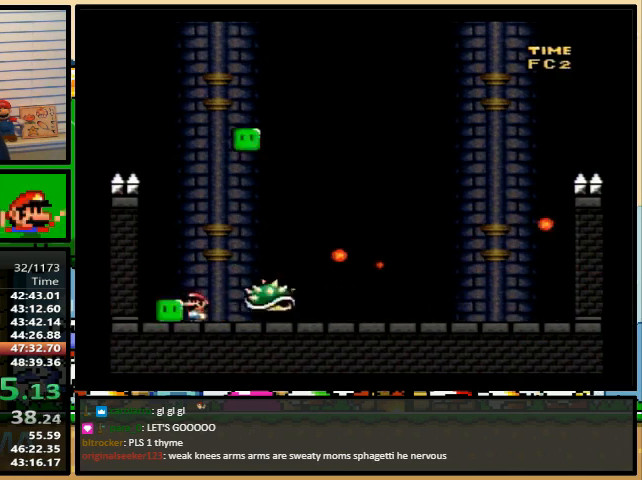
{"buttons": ["Y", "DPAD_UP", "DPAD_LEFT"], "events": [[300, "DPAD_LEFT", "down"], [300, "DPAD_RIGHT", "up"], [367, "DPAD_UP", "down"], [433, "DPAD_LEFT", "up"], [433, "DPAD_RIGHT", "down"], [433, "DPAD_UP", "up"], [467, "DPAD_UP", "down"], [500, "B", "up"], [500, "DPAD_LEFT", "down"], [500, "DPAD_RIGHT", "up"]]}
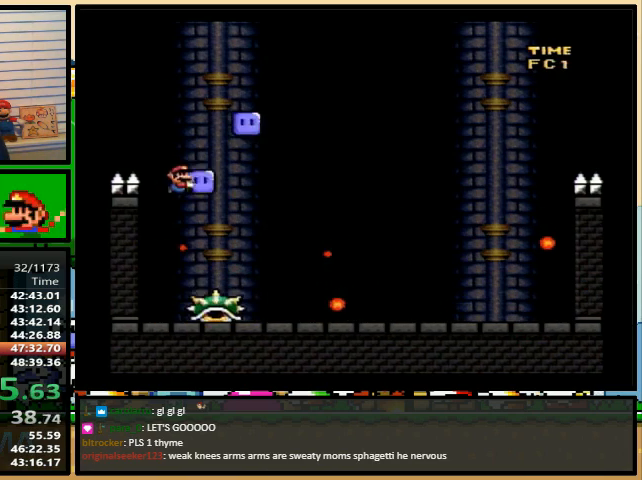
{"buttons": ["B", "Y", "DPAD_RIGHT"], "events": [[33, "DPAD_UP", "up"], [267, "DPAD_LEFT", "up"], [267, "DPAD_UP", "down"], [300, "DPAD_RIGHT", "down"], [300, "DPAD_UP", "up"], [333, "B", "down"]]}
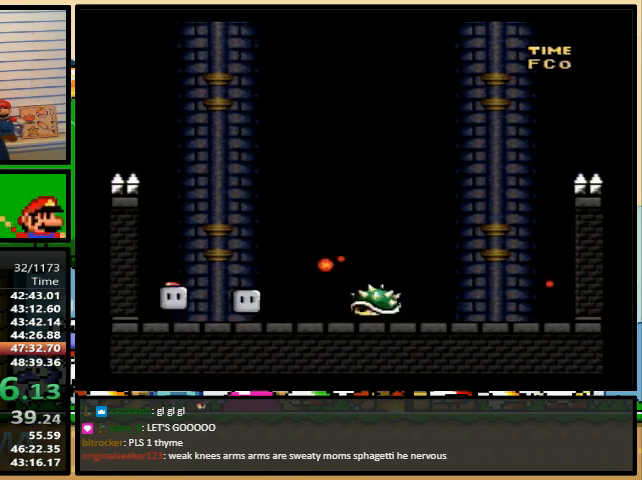
{"buttons": ["DPAD_RIGHT"], "events": [[67, "B", "up"], [67, "Y", "up"], [233, "DPAD_LEFT", "down"], [233, "DPAD_RIGHT", "up"], [333, "DPAD_UP", "down"], [367, "DPAD_LEFT", "up"], [367, "DPAD_RIGHT", "down"], [367, "DPAD_UP", "up"]]}
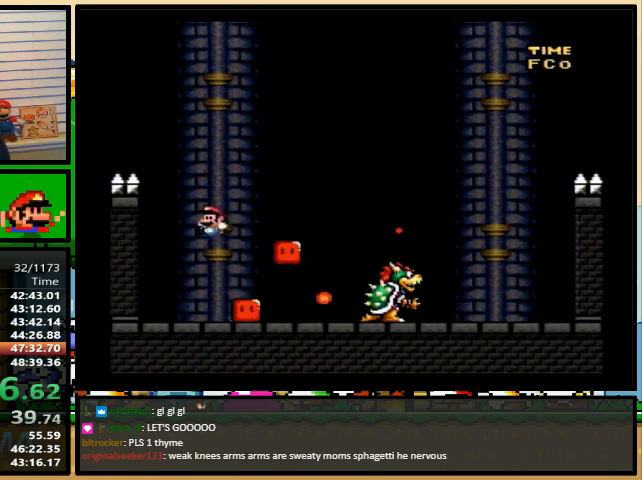
{"buttons": ["Y"], "events": [[67, "DPAD_LEFT", "down"], [67, "DPAD_RIGHT", "up"], [167, "DPAD_LEFT", "up"], [167, "DPAD_RIGHT", "down"], [167, "Y", "down"], [267, "DPAD_RIGHT", "up"]]}
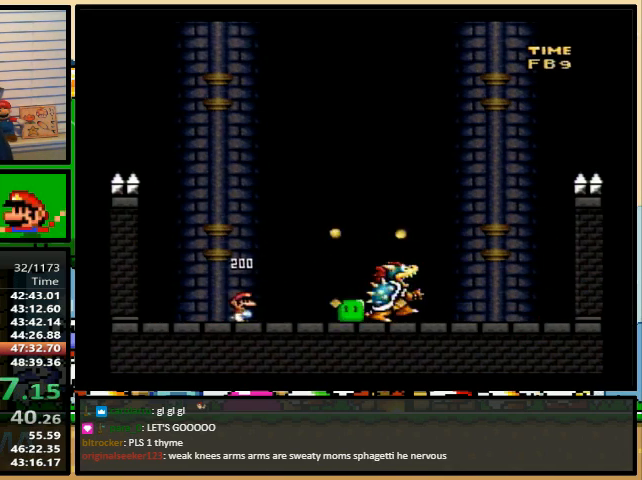
{"buttons": ["Y"], "events": [[133, "DPAD_RIGHT", "down"], [267, "DPAD_RIGHT", "up"]]}
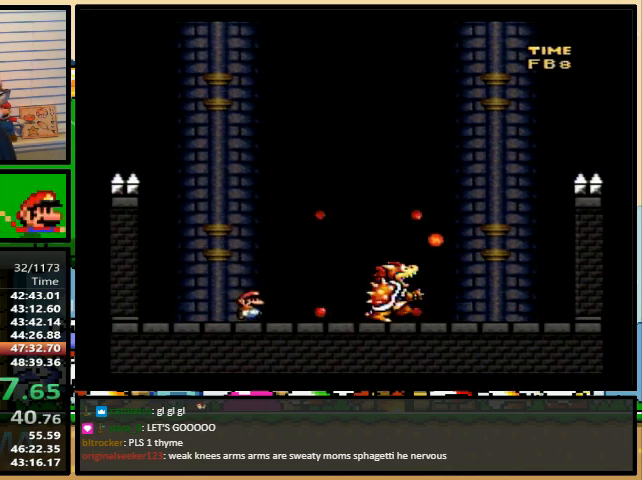
{"buttons": ["Y", "DPAD_LEFT"], "events": [[67, "DPAD_RIGHT", "down"], [267, "B", "down"], [267, "DPAD_LEFT", "down"], [267, "DPAD_RIGHT", "up"], [267, "DPAD_UP", "down"], [300, "DPAD_UP", "up"], [333, "DPAD_UP", "down"], [400, "B", "up"], [500, "DPAD_UP", "up"]]}
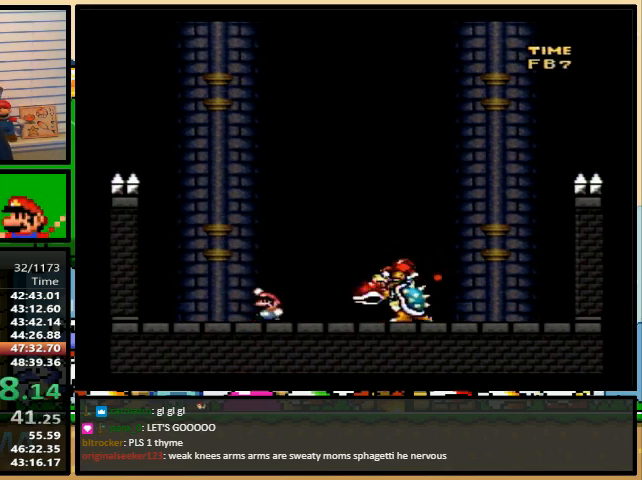
{"buttons": ["Y"], "events": [[233, "DPAD_UP", "down"], [267, "DPAD_DOWN", "down"], [267, "DPAD_RIGHT", "down"], [300, "DPAD_DOWN", "up"], [300, "DPAD_LEFT", "up"], [300, "DPAD_UP", "up"], [400, "DPAD_RIGHT", "up"]]}